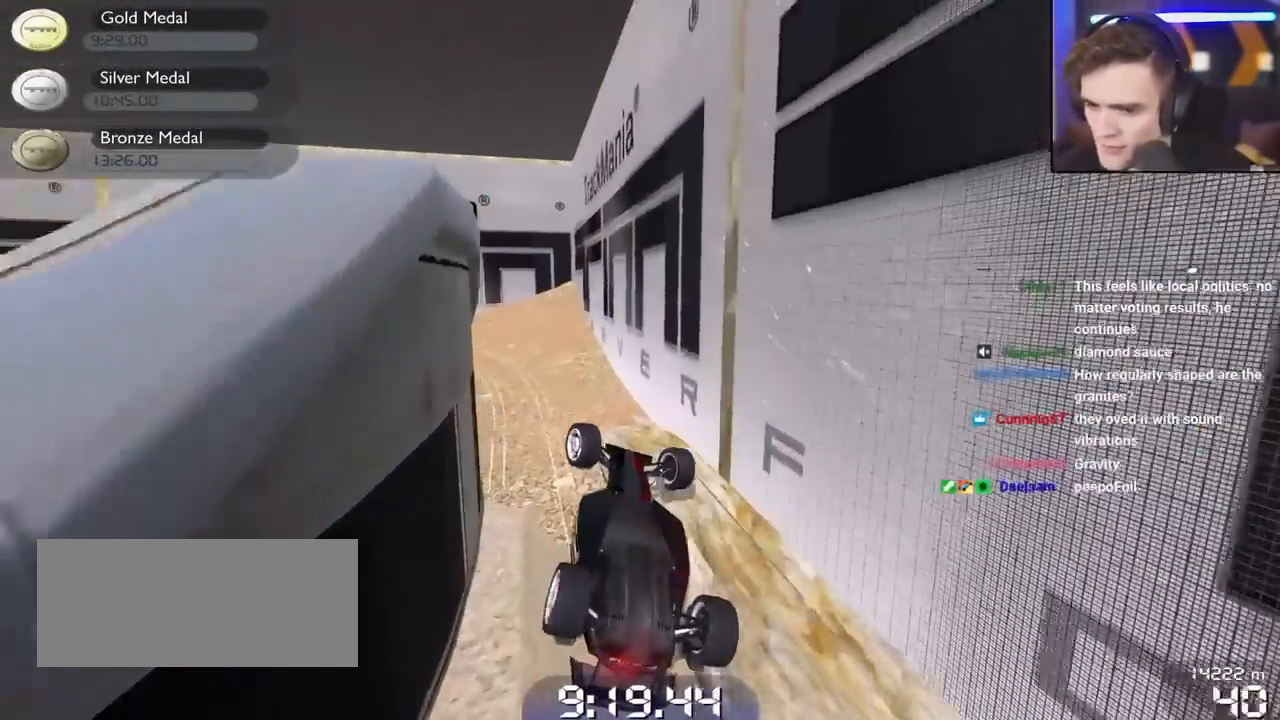
Gameplay with keyboard; each line is a JSON object with the keys held at the frame after it. "events" lists presses ("down") and releases ("up") of "brake", "down", "left", "right" and "up" between this image and that frame as [ms after this image, input, new state], when the widget could be followed in between. No other keys are recorded. Mouse input is not recorded. Key names are as the overlay labels them; some are game actions (e.g. jump) rather than physical keys.
{"keys": ["down", "left", "up"], "events": [[100, "right", "up"], [483, "left", "down"]]}
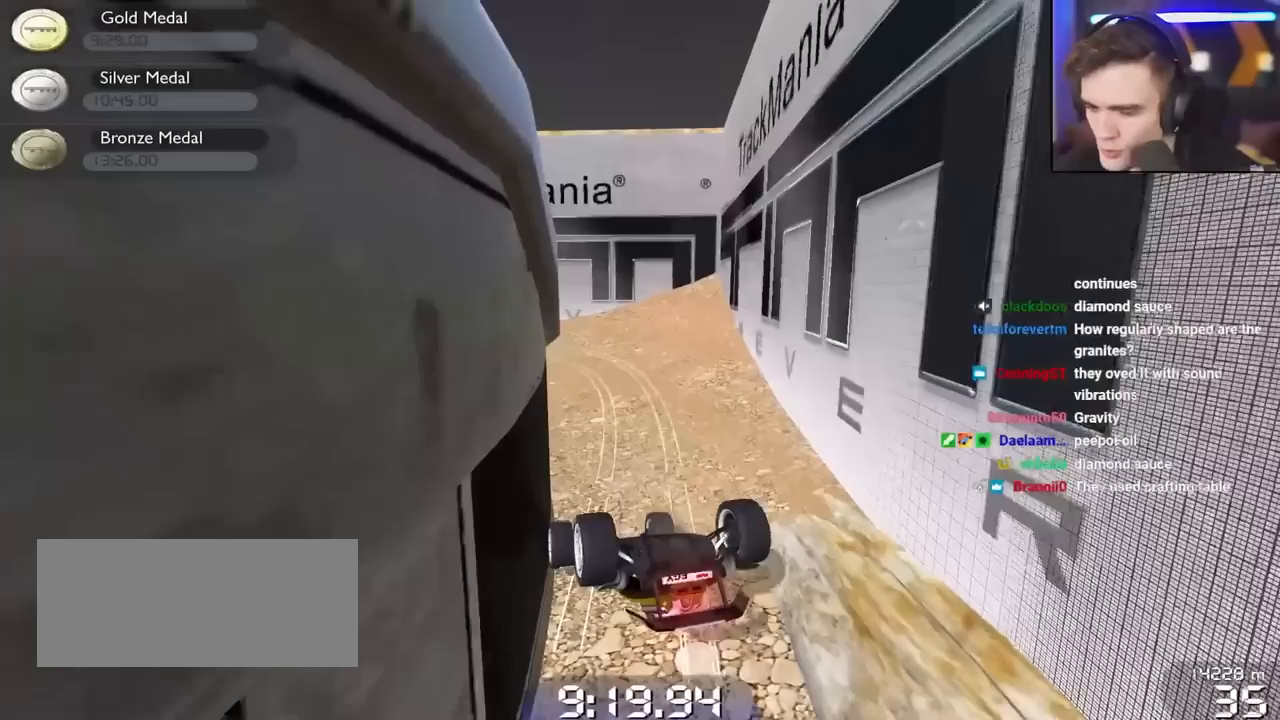
{"keys": ["left", "up"], "events": [[117, "down", "up"]]}
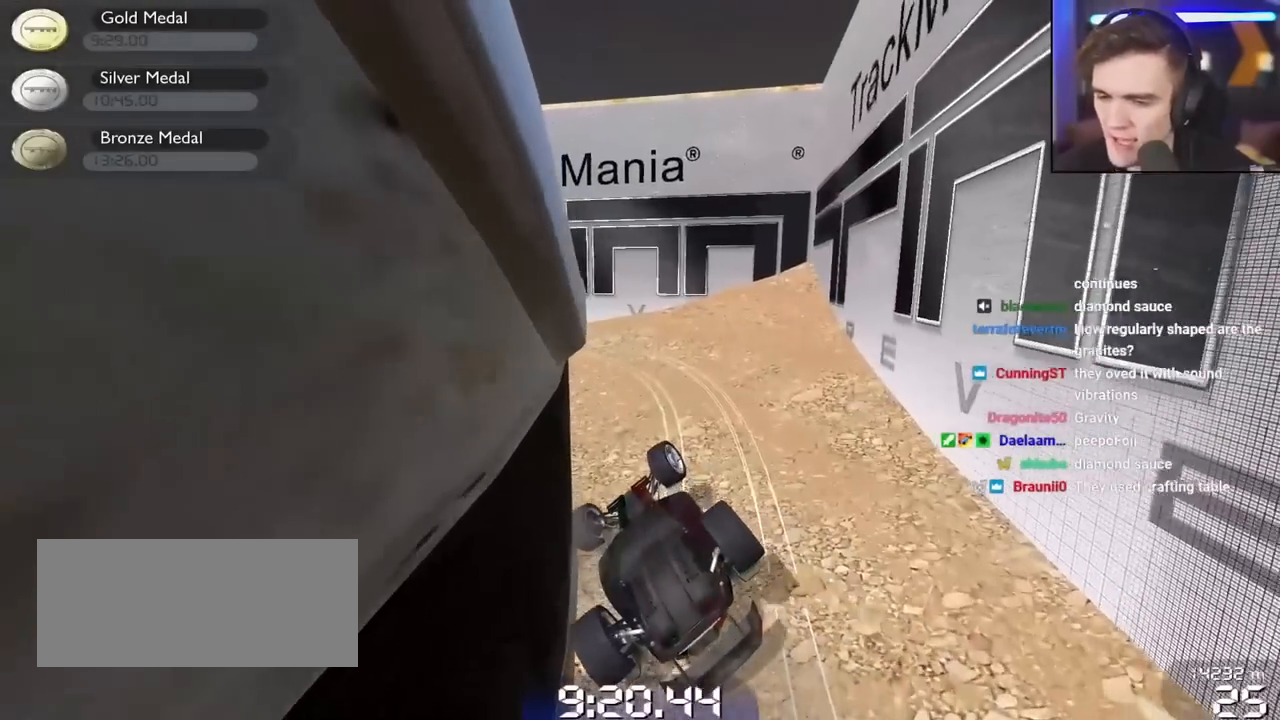
{"keys": ["up"], "events": [[233, "left", "up"]]}
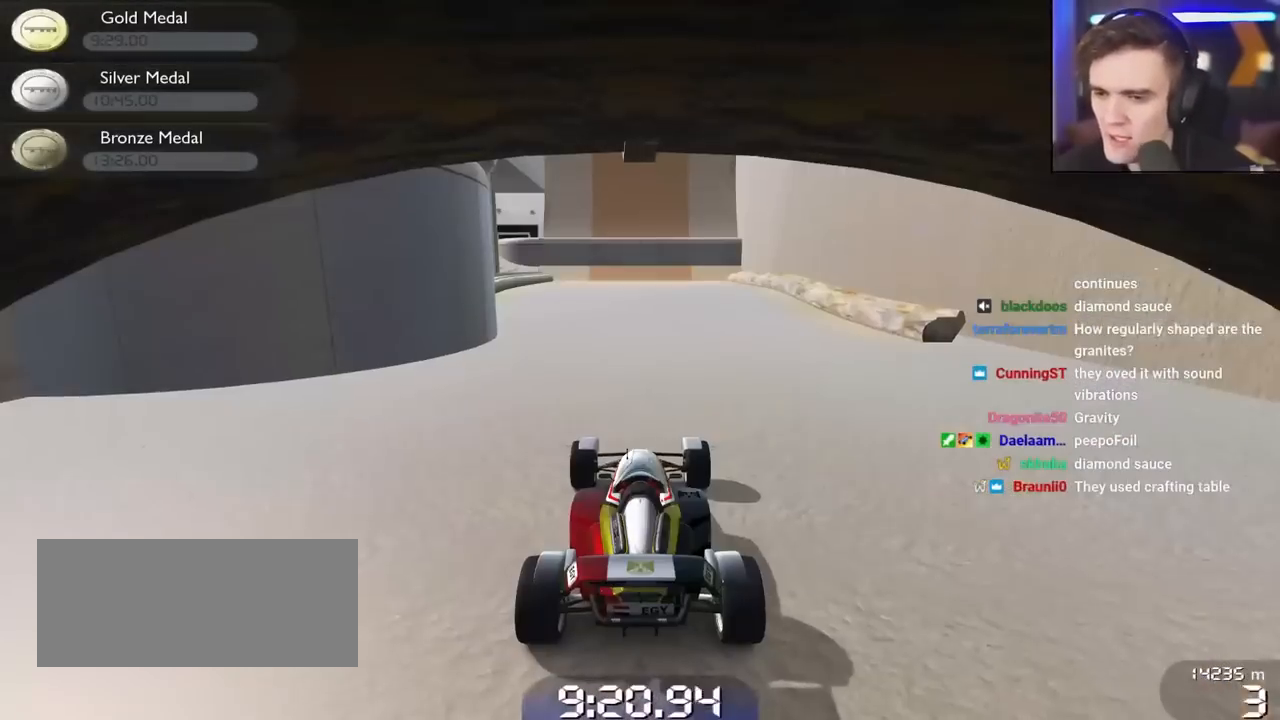
{"keys": ["up"], "events": []}
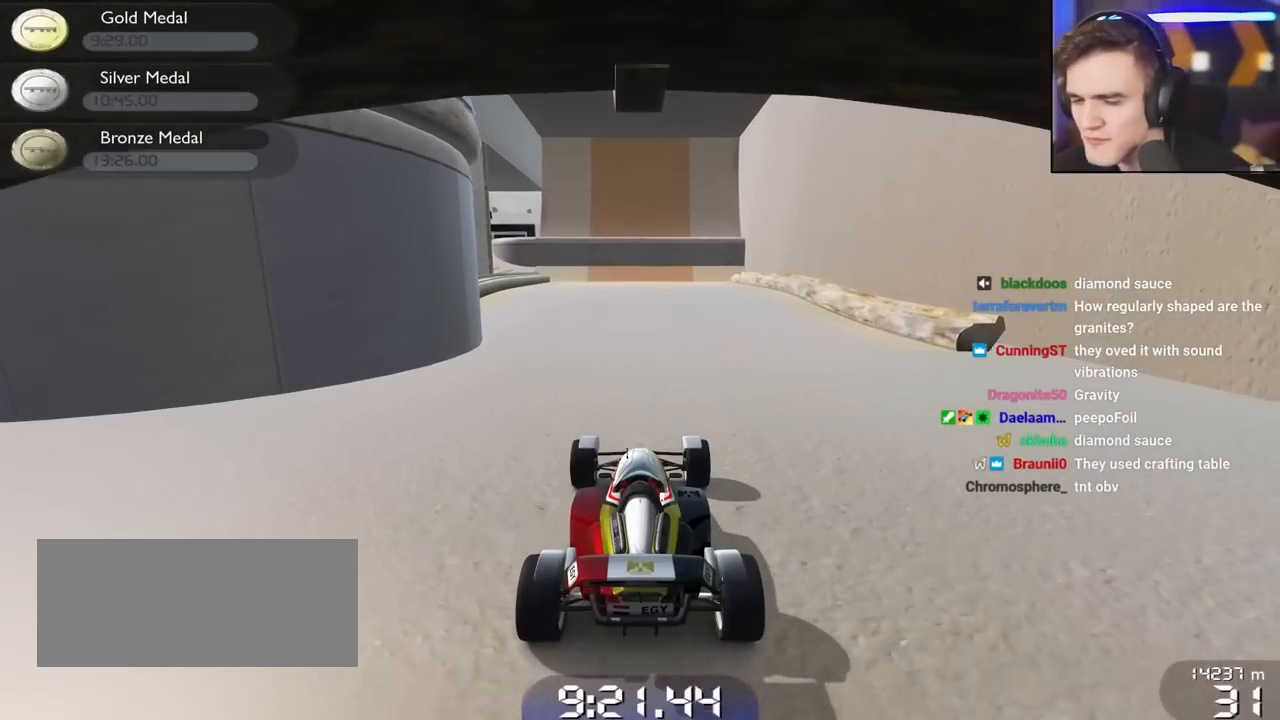
{"keys": ["up"], "events": []}
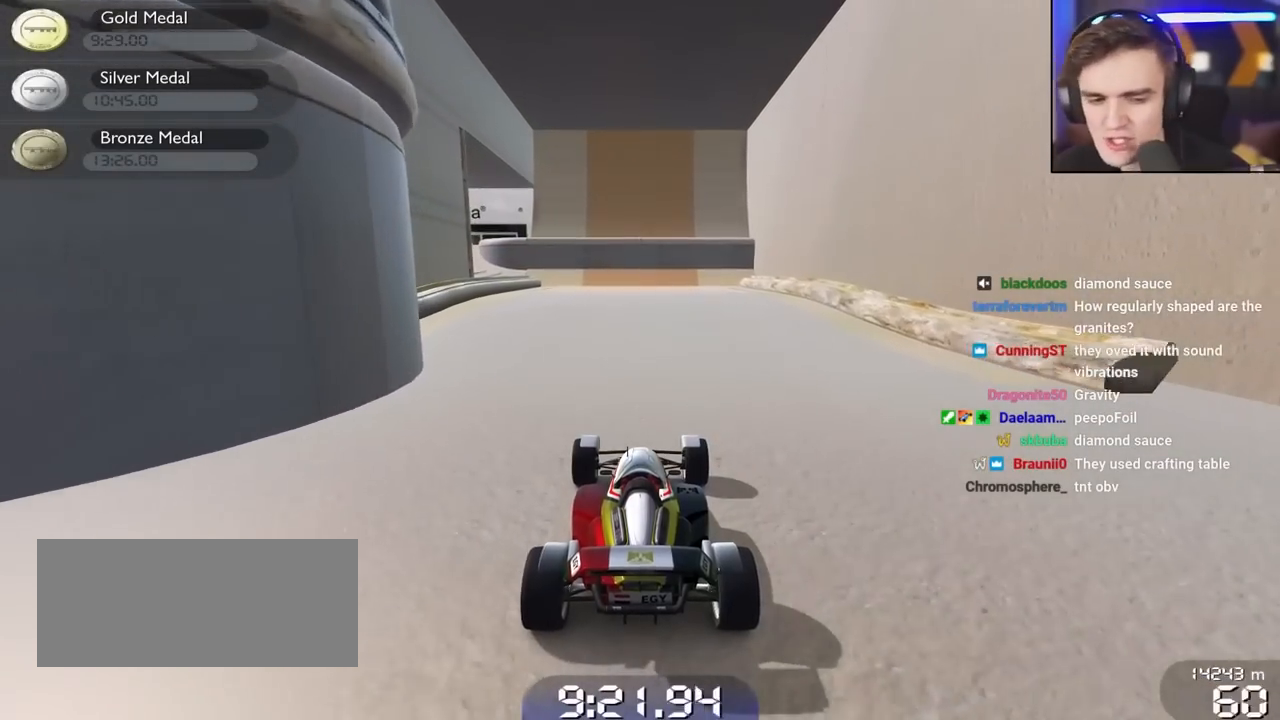
{"keys": ["up"], "events": [[33, "right", "down"], [83, "right", "up"]]}
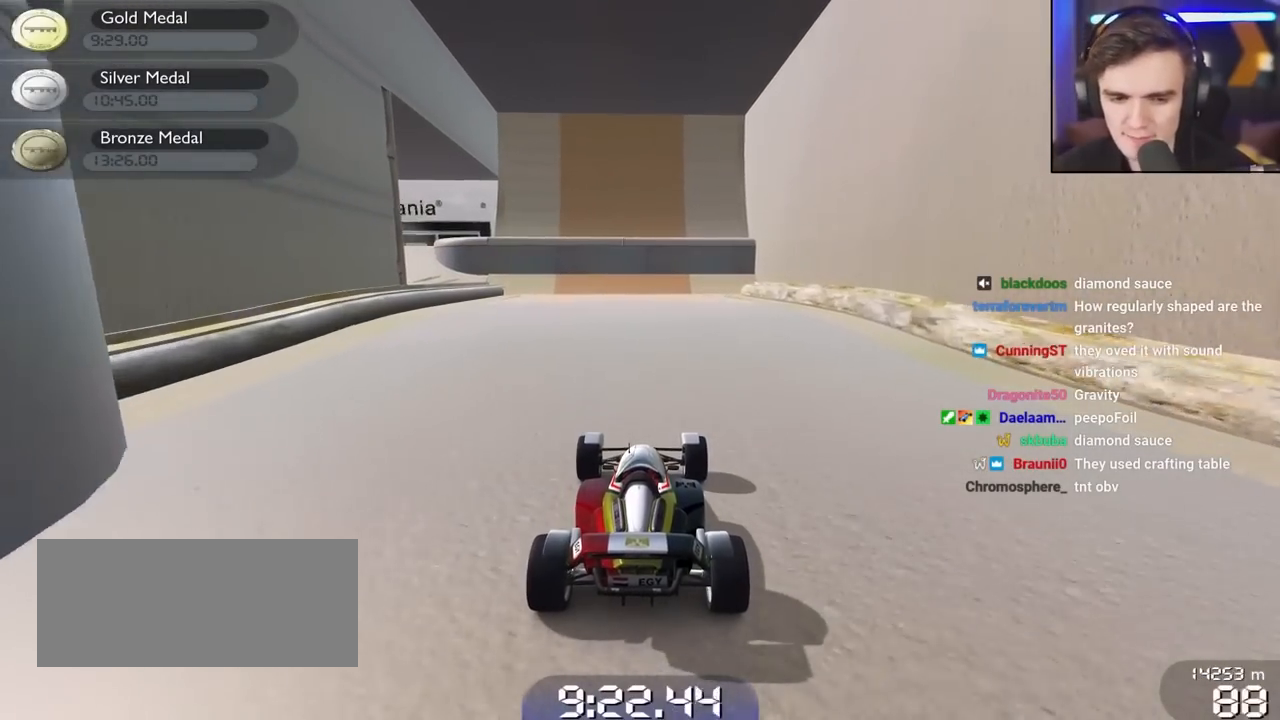
{"keys": ["up"], "events": []}
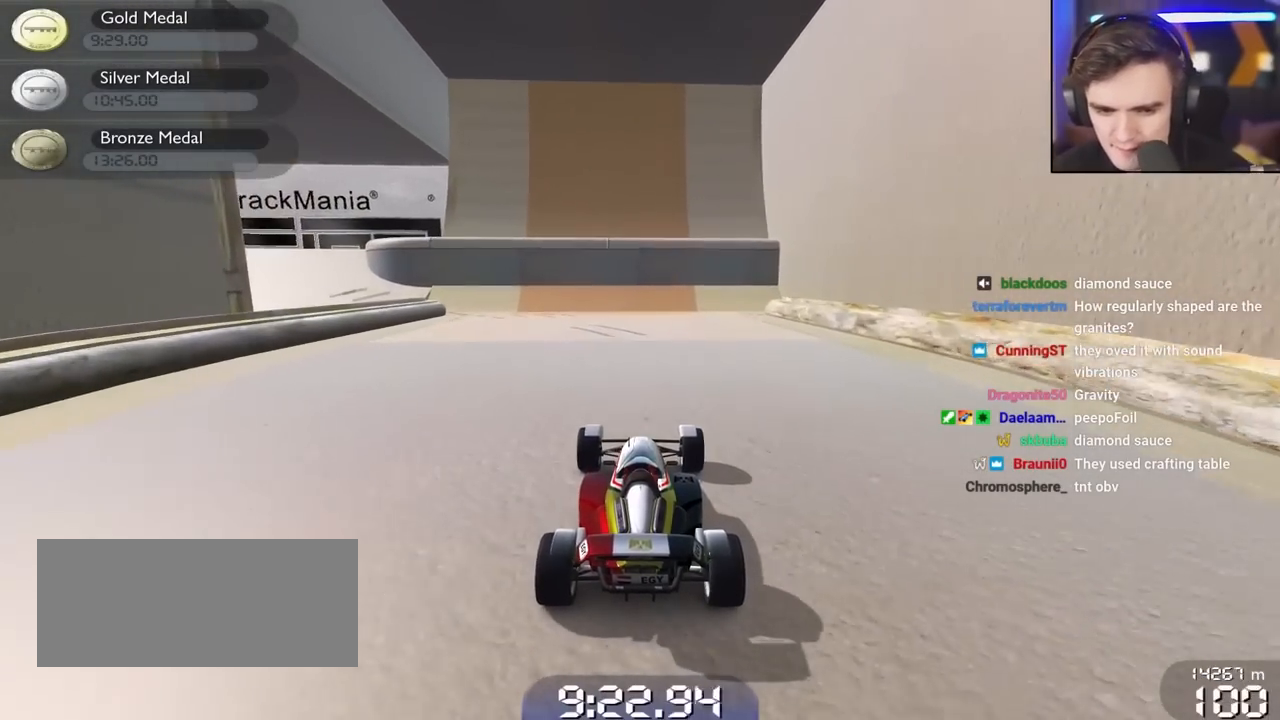
{"keys": ["left", "up"], "events": [[117, "left", "down"], [300, "left", "up"], [450, "left", "down"]]}
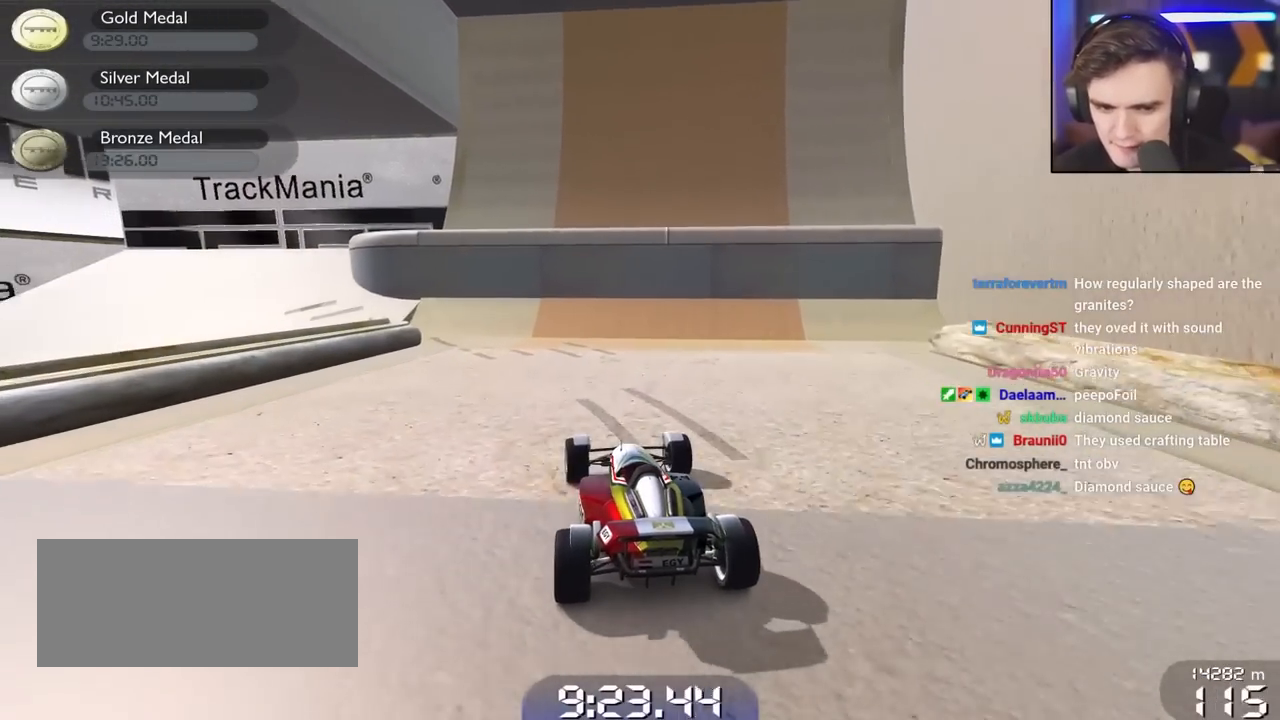
{"keys": ["left"], "events": [[50, "left", "up"], [133, "up", "up"], [183, "left", "down"], [267, "left", "up"], [367, "left", "down"]]}
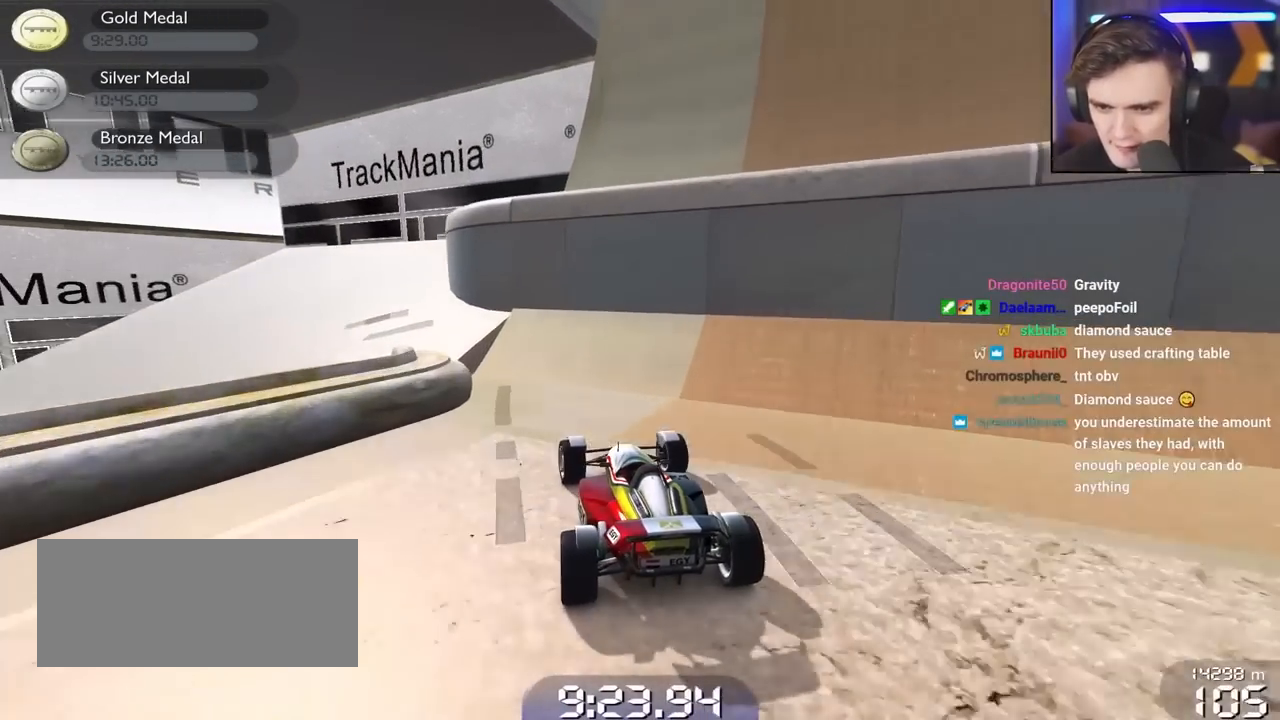
{"keys": ["left"], "events": [[17, "left", "up"], [433, "left", "down"]]}
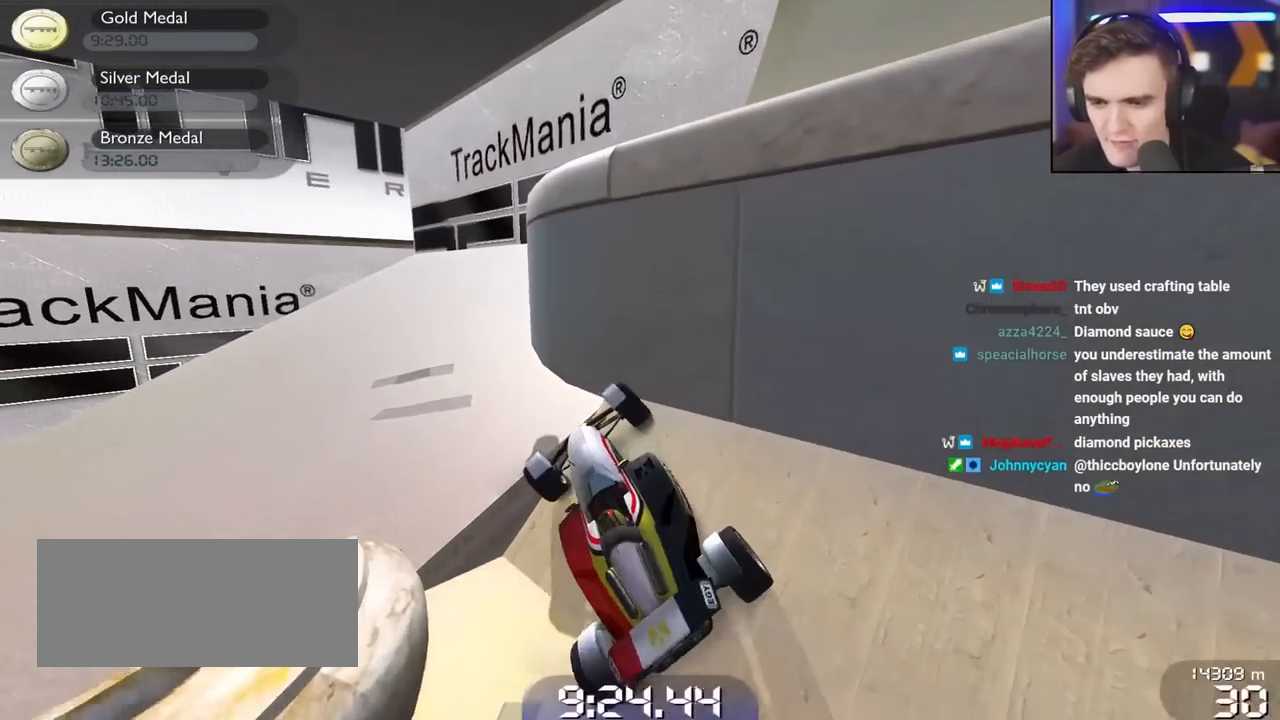
{"keys": ["up"], "events": [[217, "up", "down"], [300, "left", "up"]]}
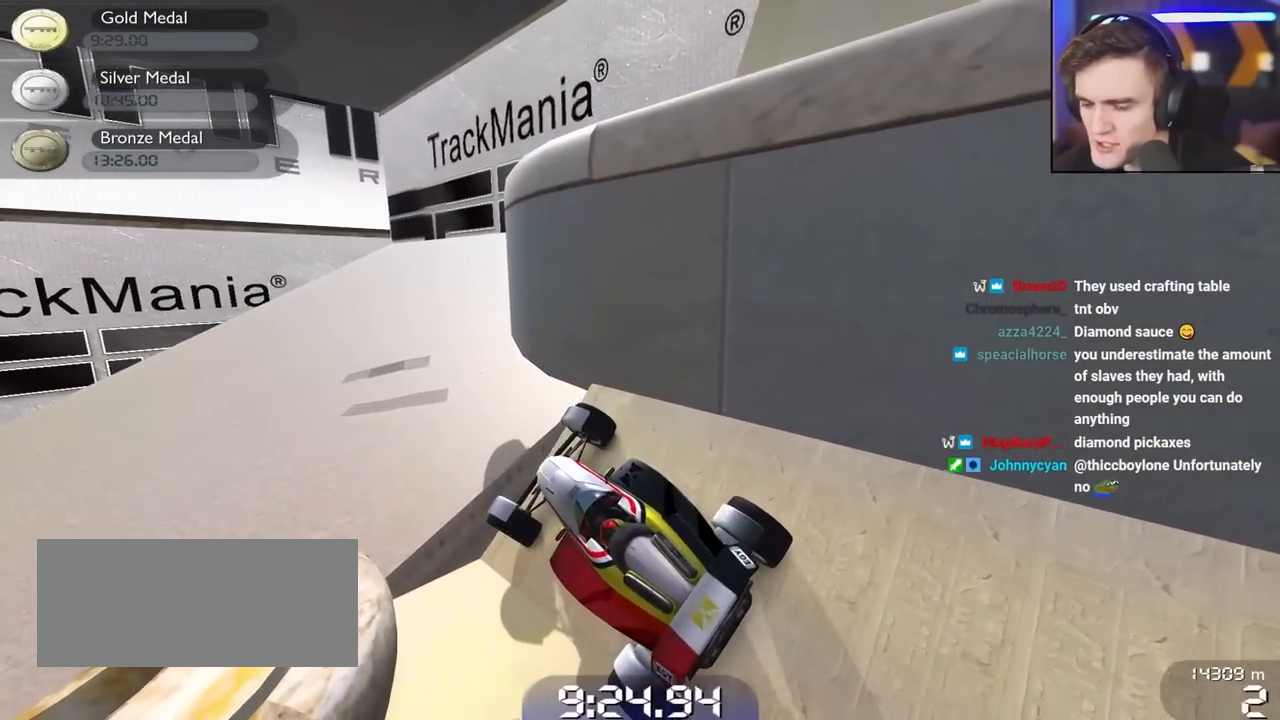
{"keys": ["up"], "events": []}
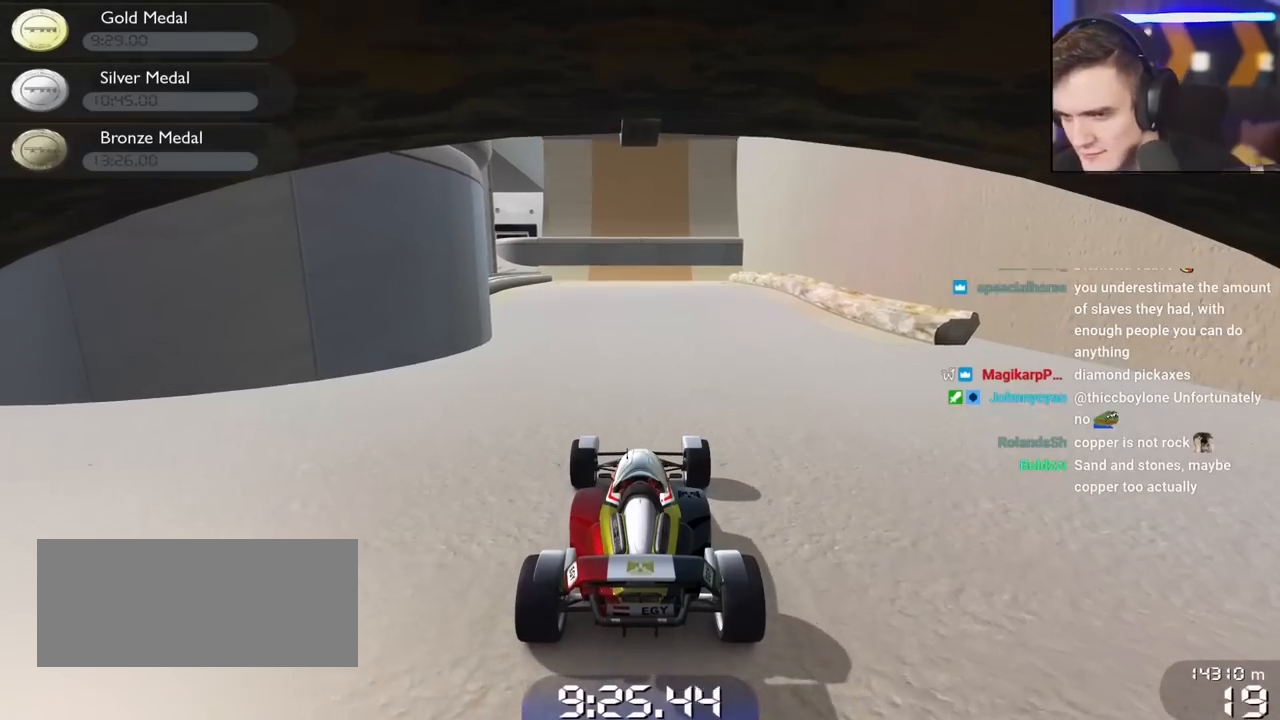
{"keys": ["up"], "events": []}
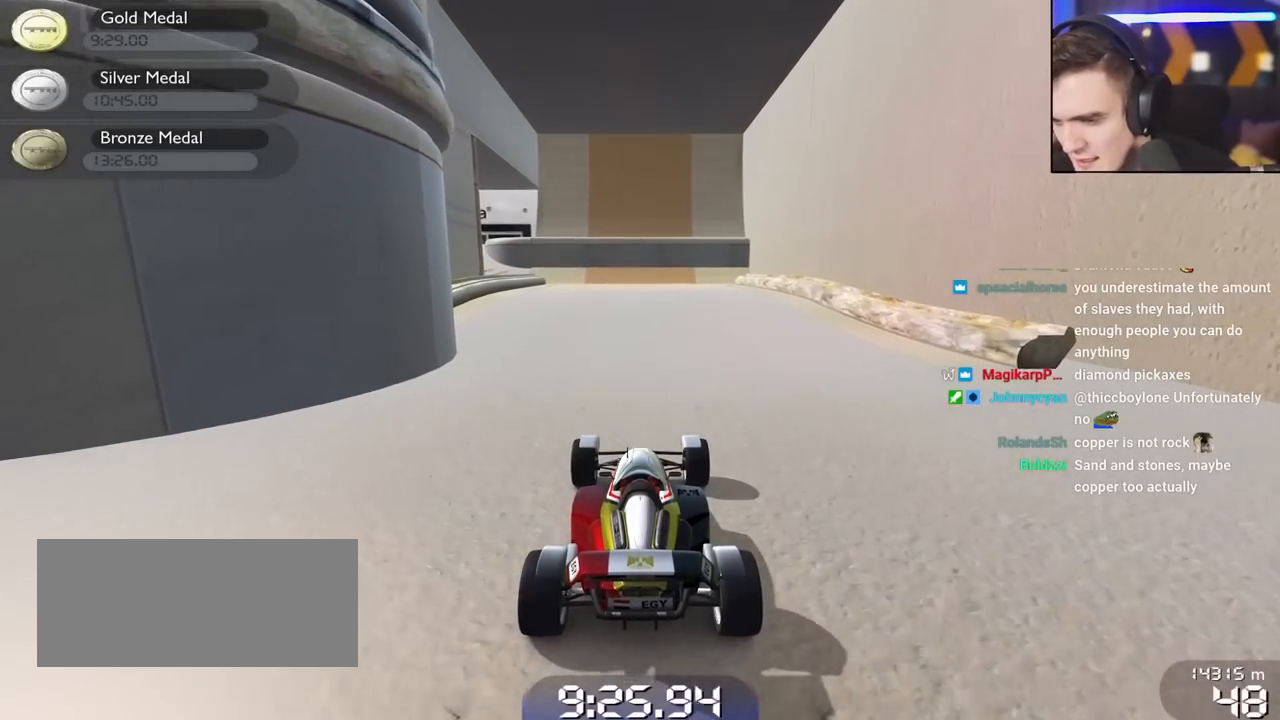
{"keys": ["up"], "events": []}
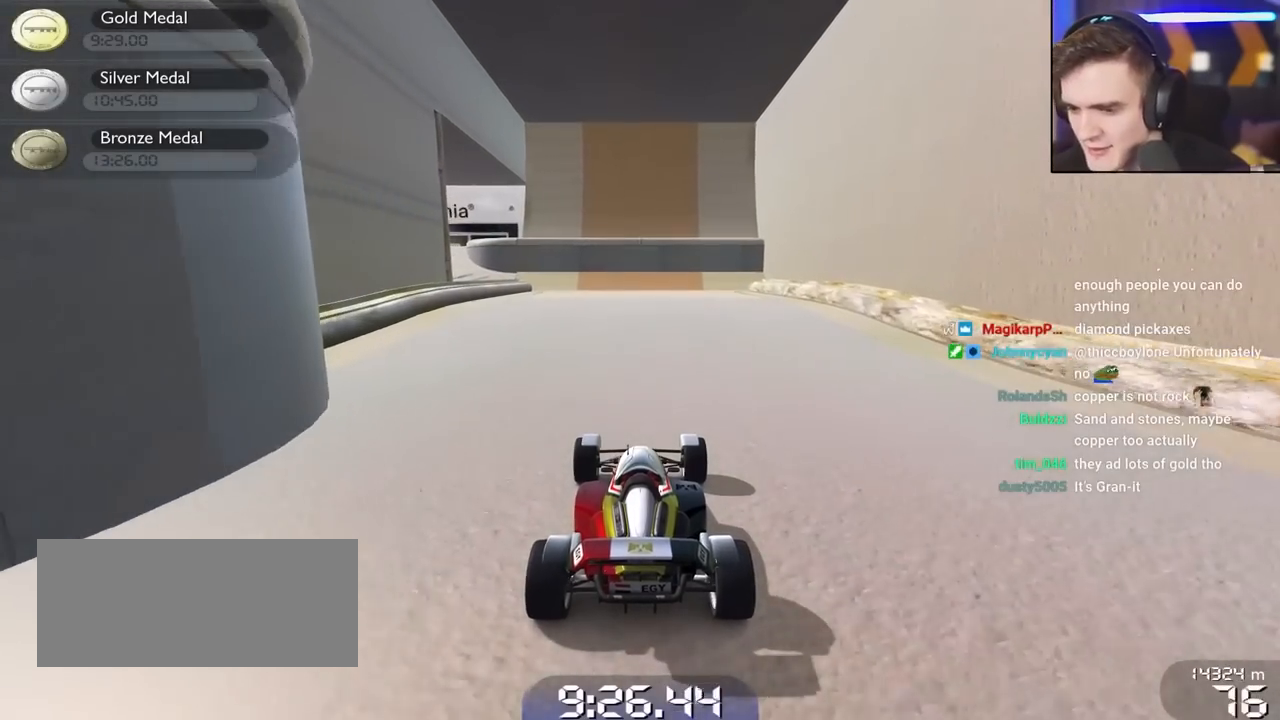
{"keys": ["up"], "events": []}
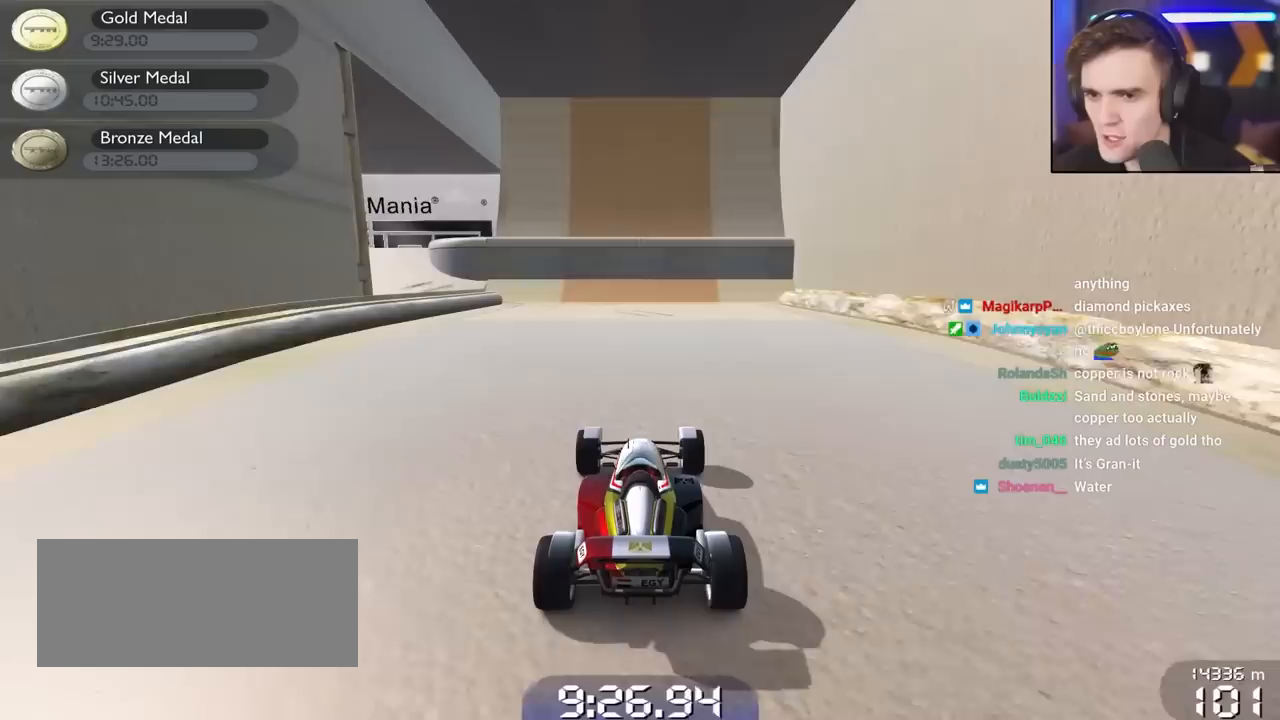
{"keys": ["left", "up"], "events": [[433, "left", "down"]]}
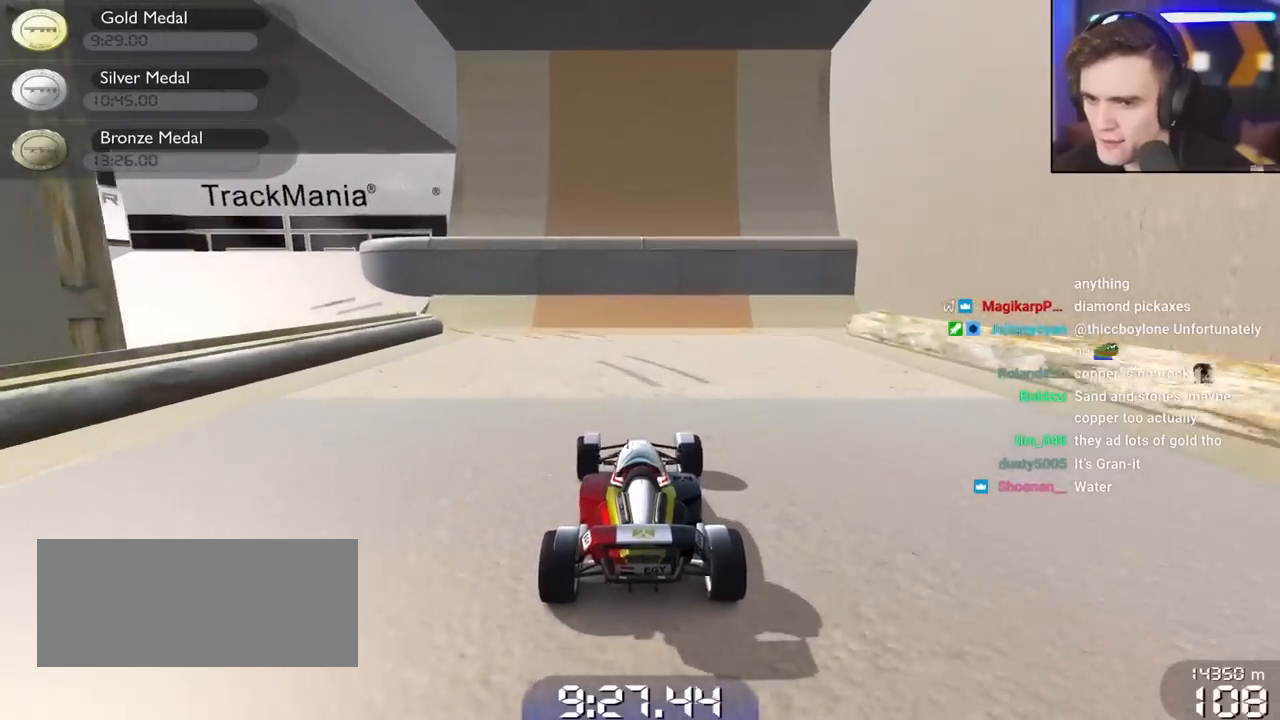
{"keys": [], "events": [[67, "left", "up"], [167, "up", "up"], [300, "left", "down"], [450, "left", "up"]]}
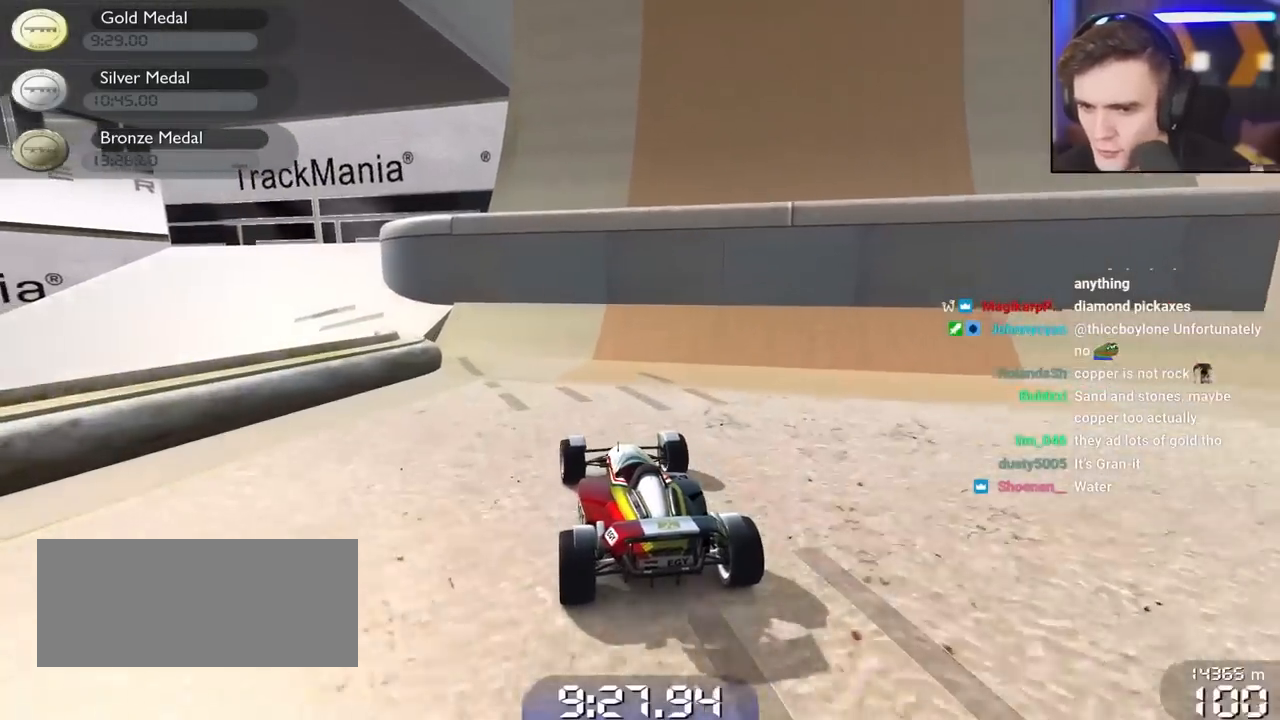
{"keys": [], "events": [[183, "left", "down"], [267, "left", "up"], [417, "left", "down"], [467, "left", "up"]]}
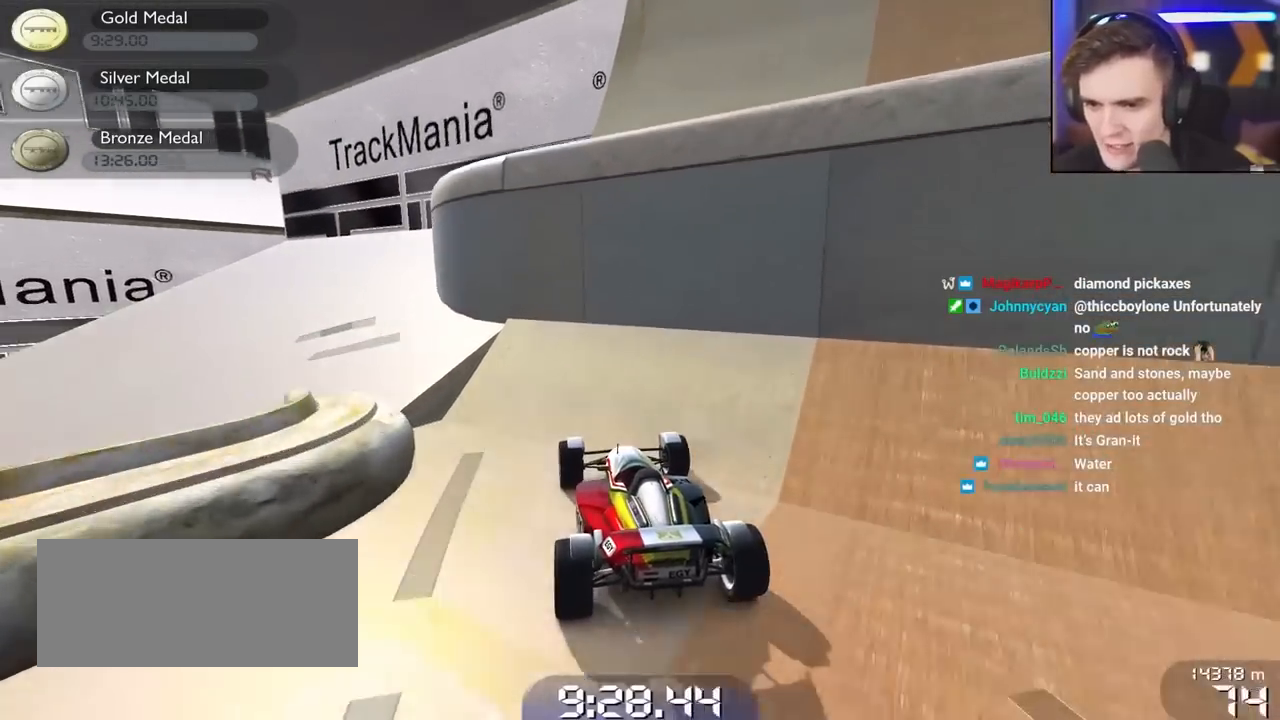
{"keys": ["left", "up"], "events": [[200, "left", "down"], [200, "up", "down"]]}
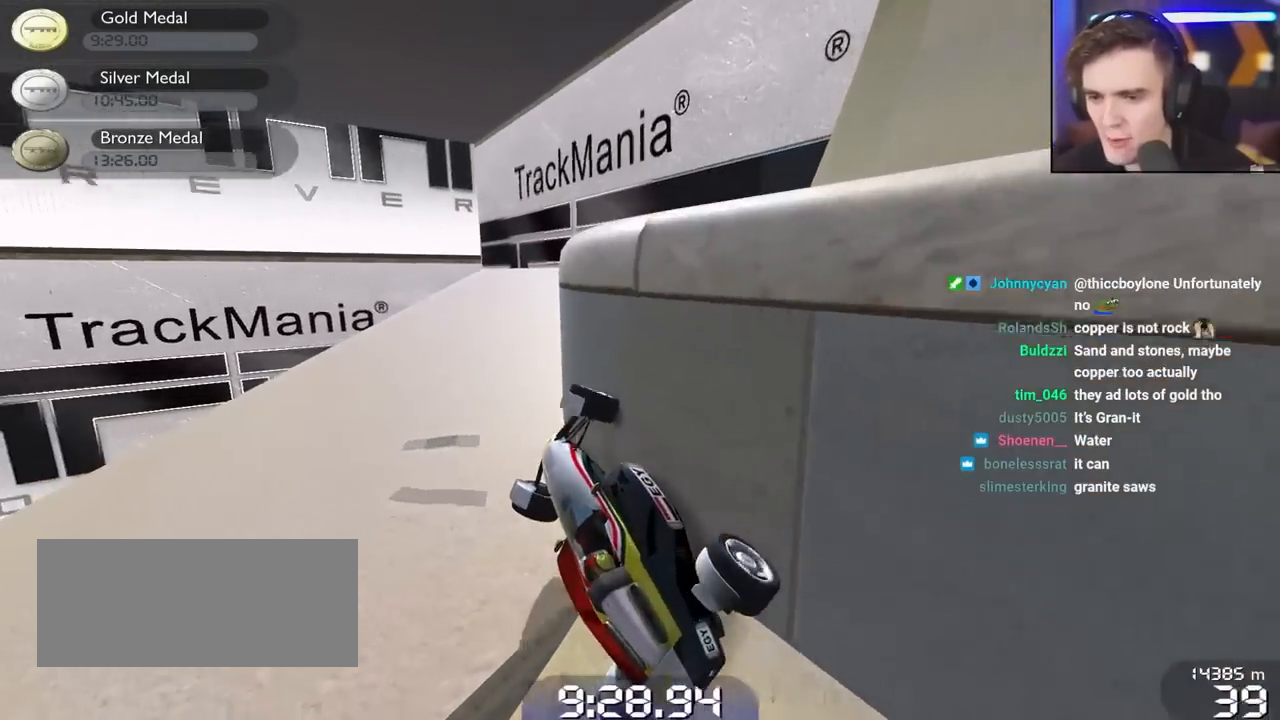
{"keys": ["up"], "events": [[350, "left", "up"]]}
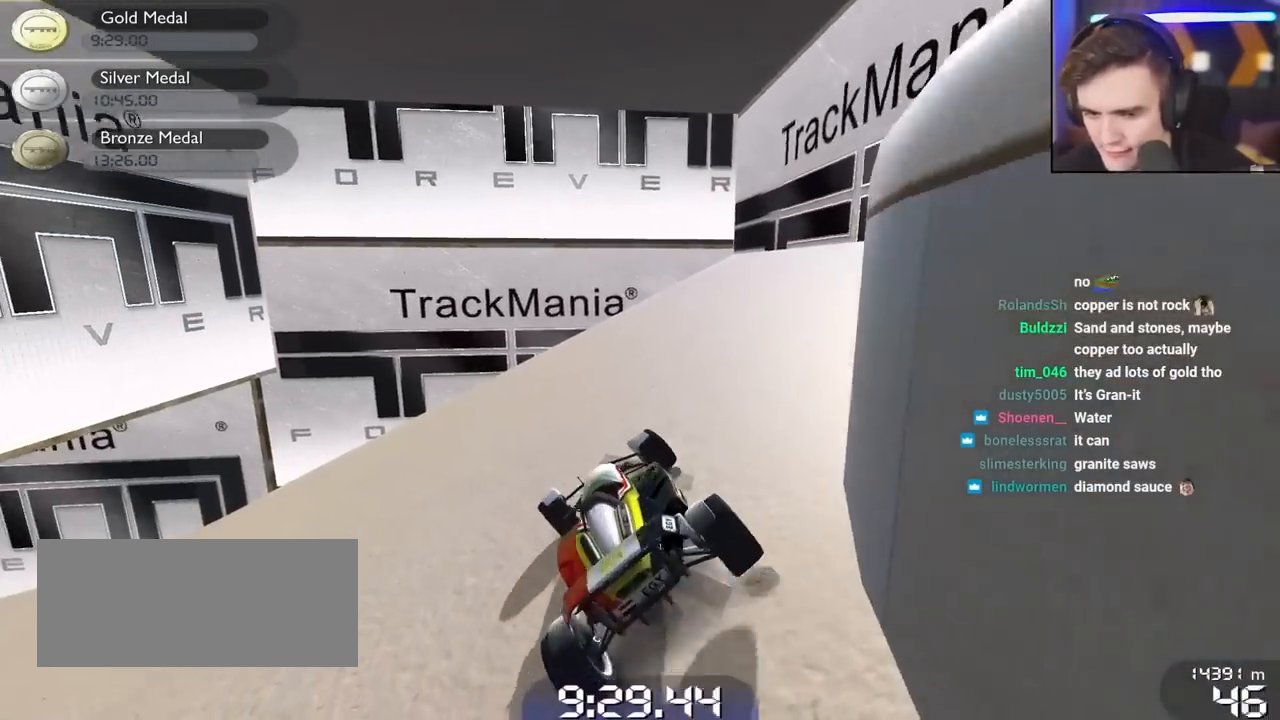
{"keys": ["up"], "events": [[133, "left", "down"], [367, "left", "up"]]}
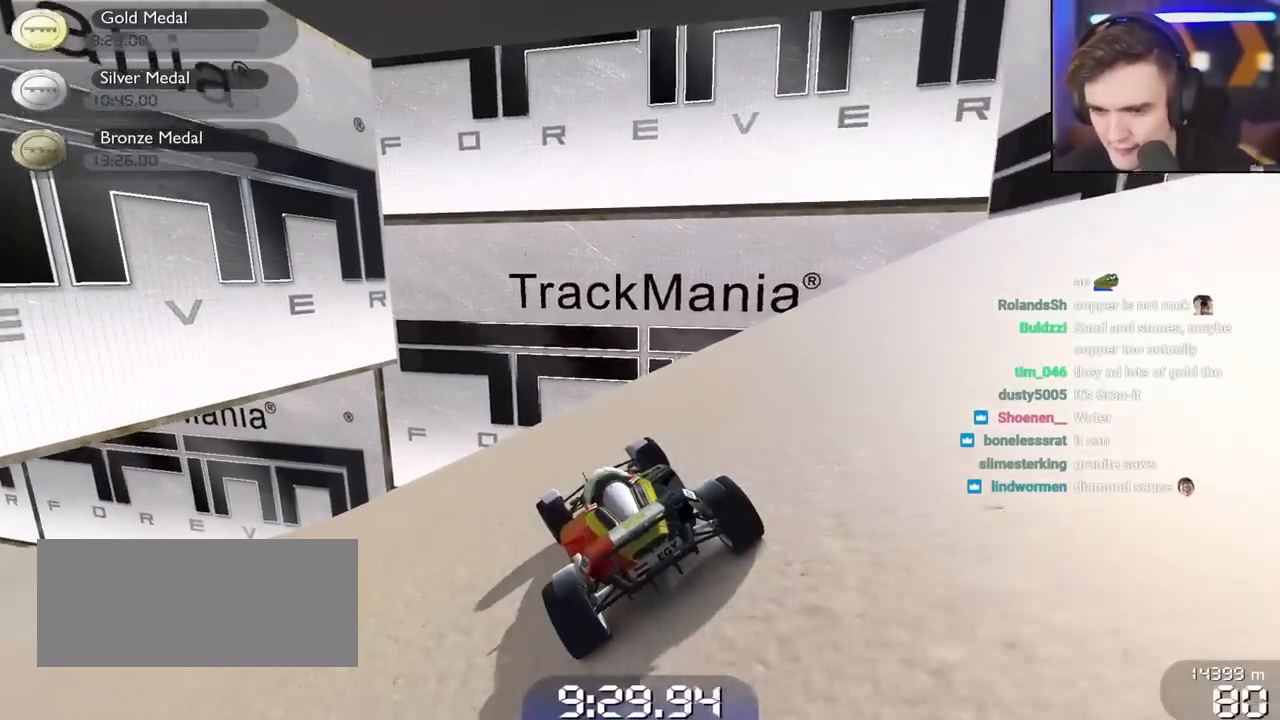
{"keys": ["up"], "events": [[17, "left", "down"], [483, "left", "up"]]}
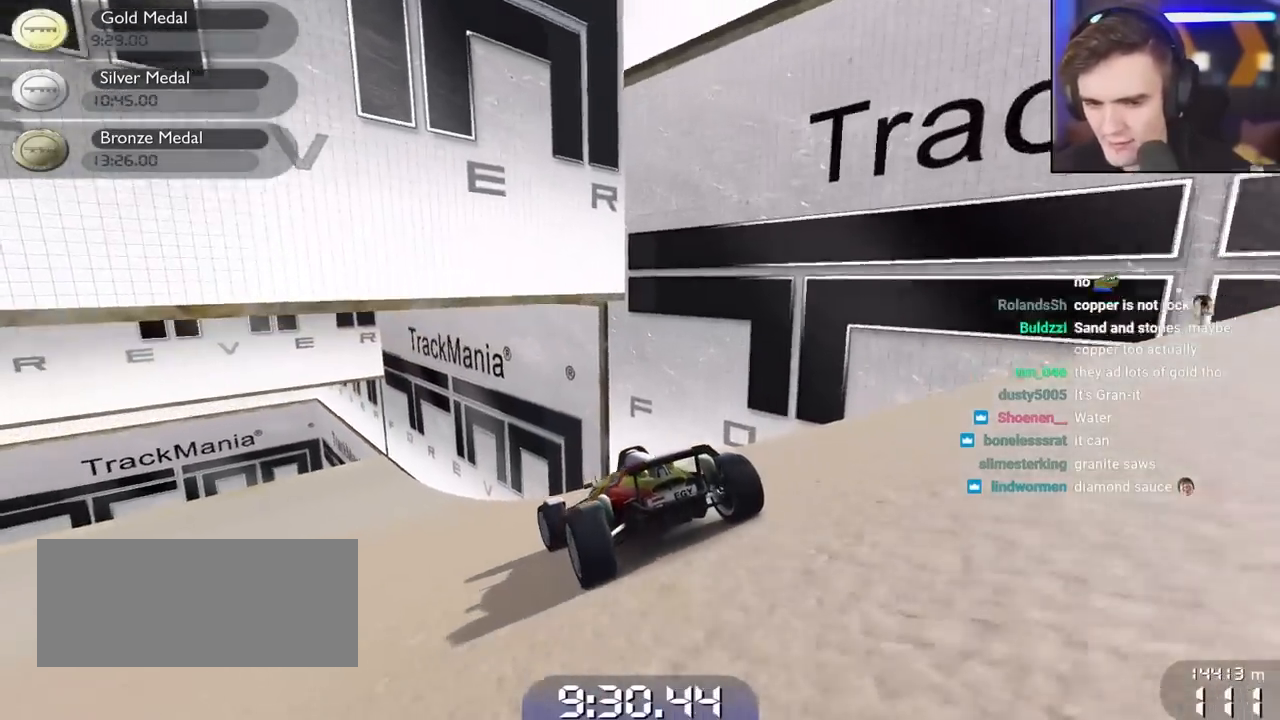
{"keys": ["up"], "events": [[117, "left", "down"], [500, "left", "up"]]}
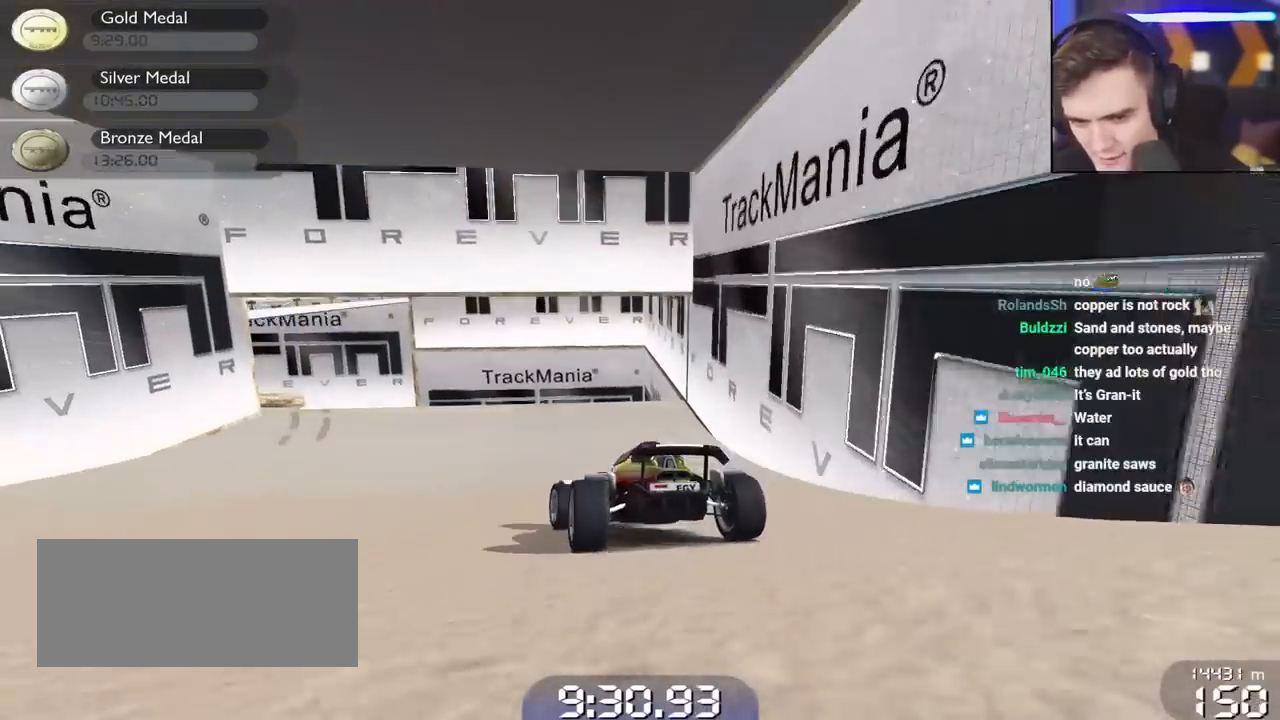
{"keys": ["left", "up"], "events": [[183, "left", "down"]]}
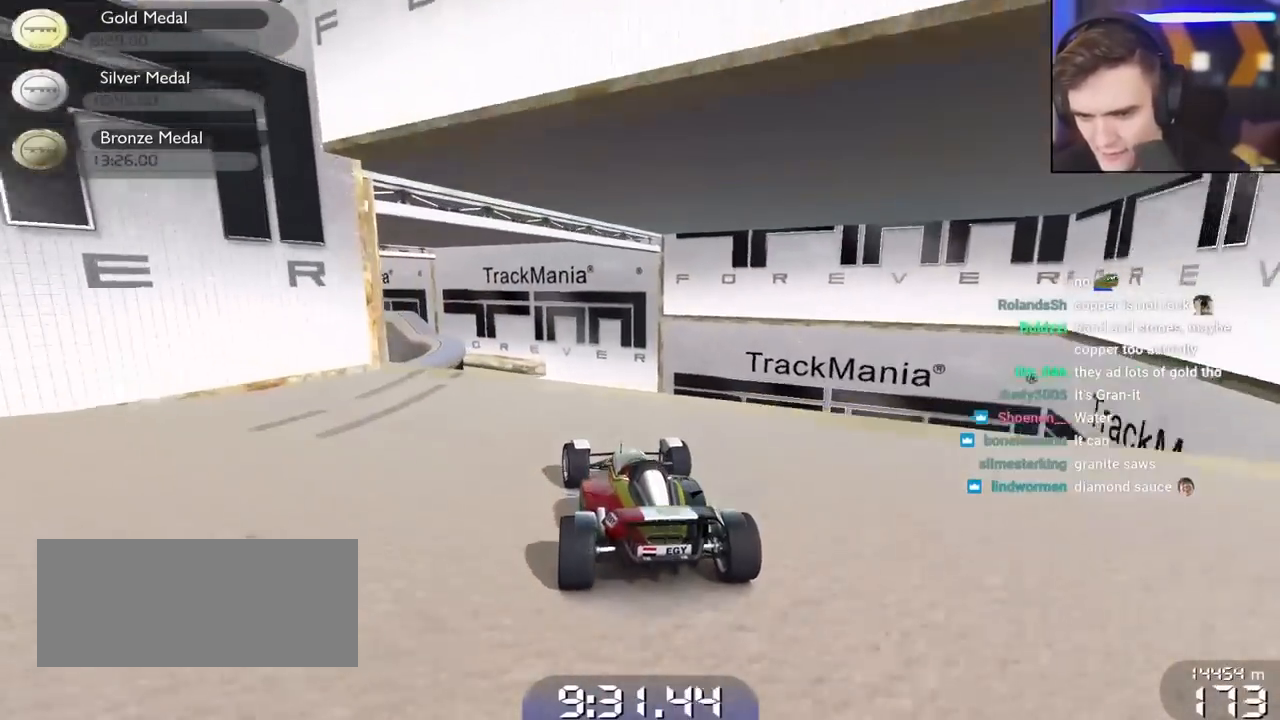
{"keys": ["right"], "events": [[67, "left", "up"], [383, "right", "down"], [433, "up", "up"]]}
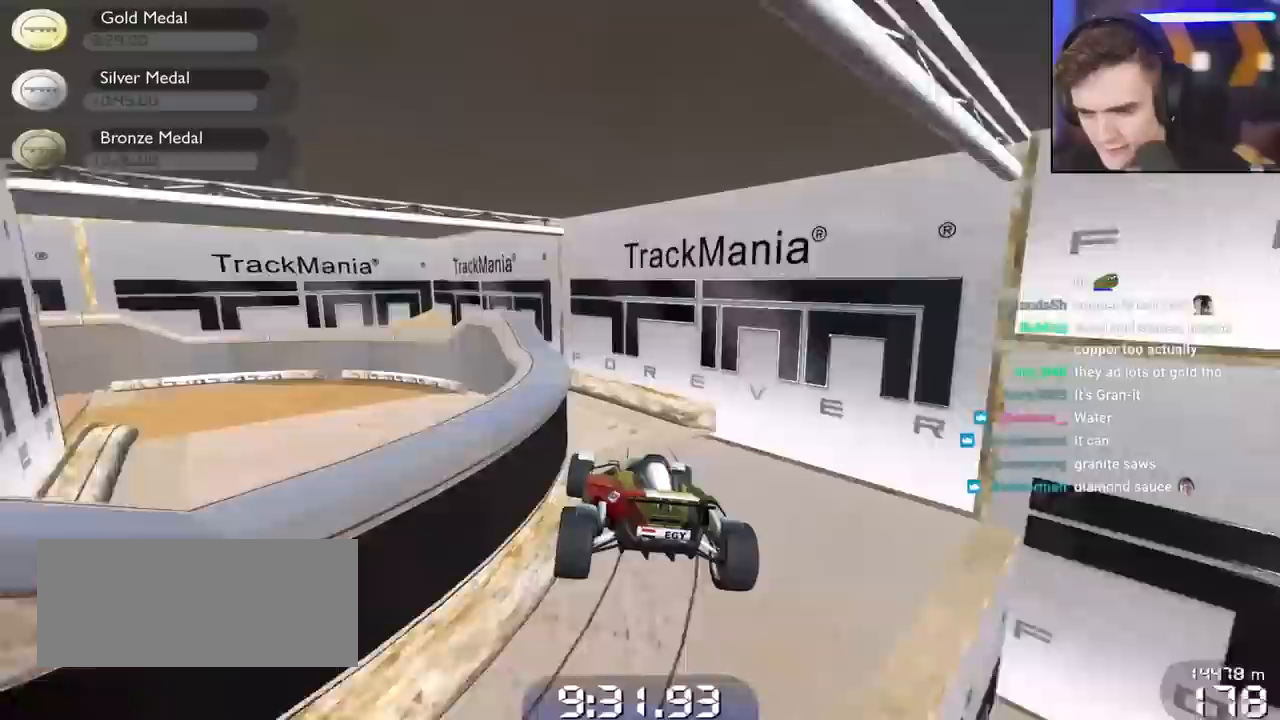
{"keys": ["left"], "events": [[117, "right", "up"], [400, "left", "down"]]}
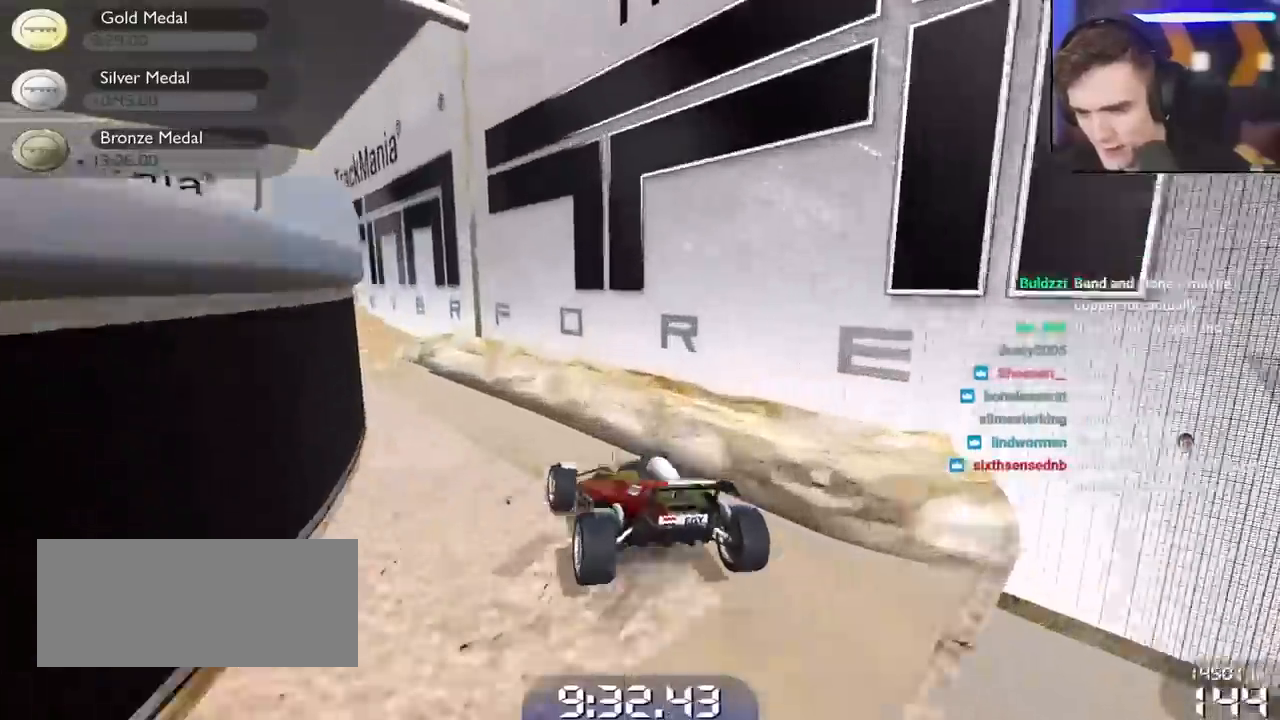
{"keys": [], "events": [[33, "left", "up"], [83, "right", "down"], [367, "right", "up"]]}
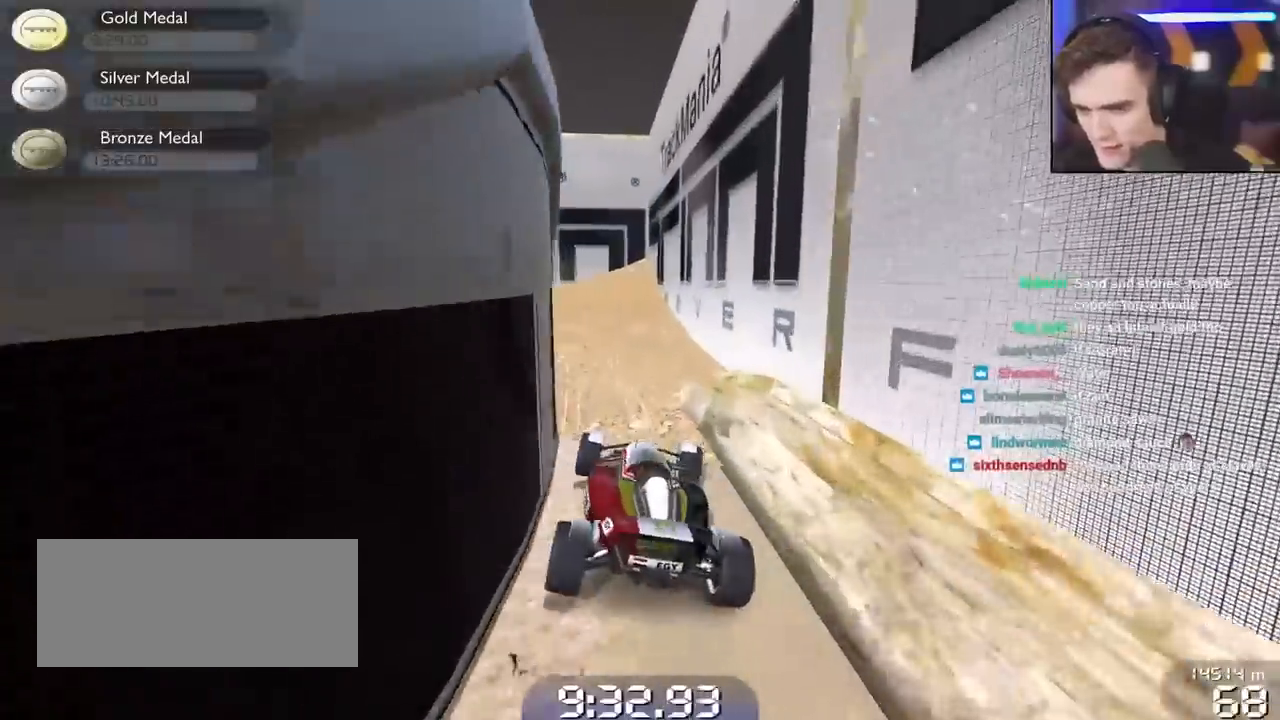
{"keys": ["left", "up"], "events": [[50, "up", "down"], [100, "left", "down"], [150, "left", "up"], [383, "left", "down"]]}
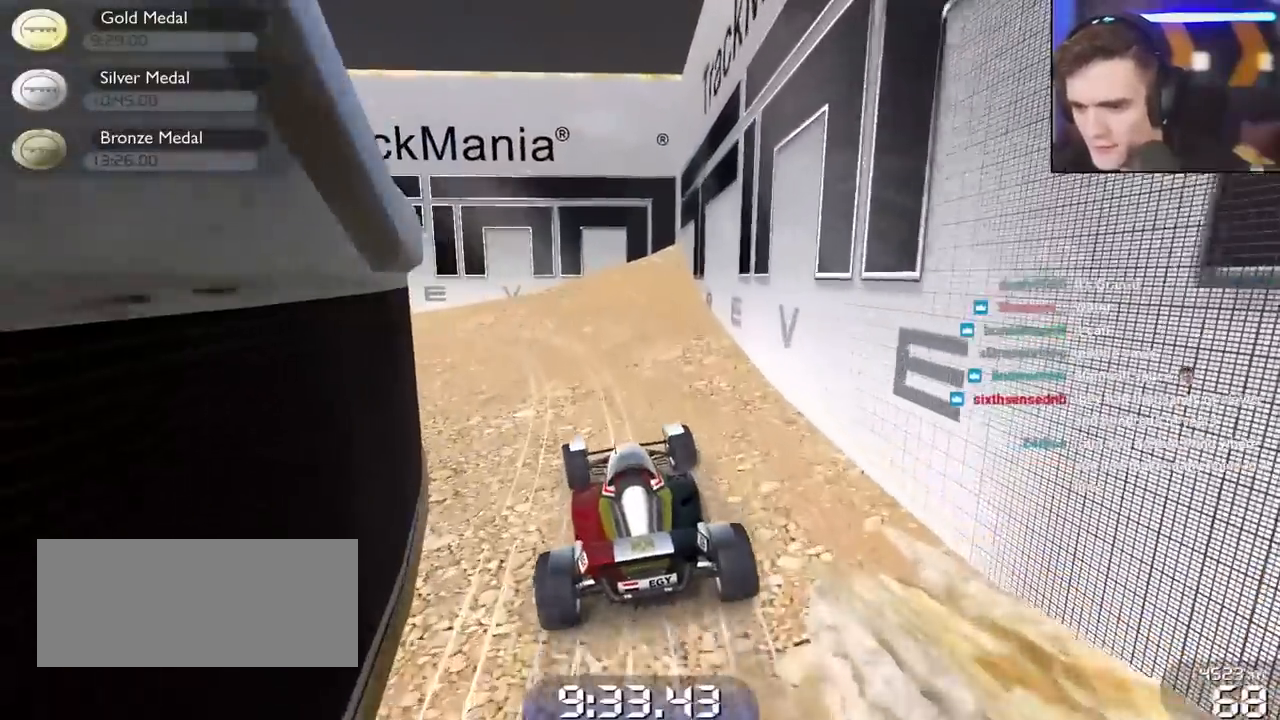
{"keys": ["left", "up"], "events": [[117, "left", "up"], [433, "left", "down"]]}
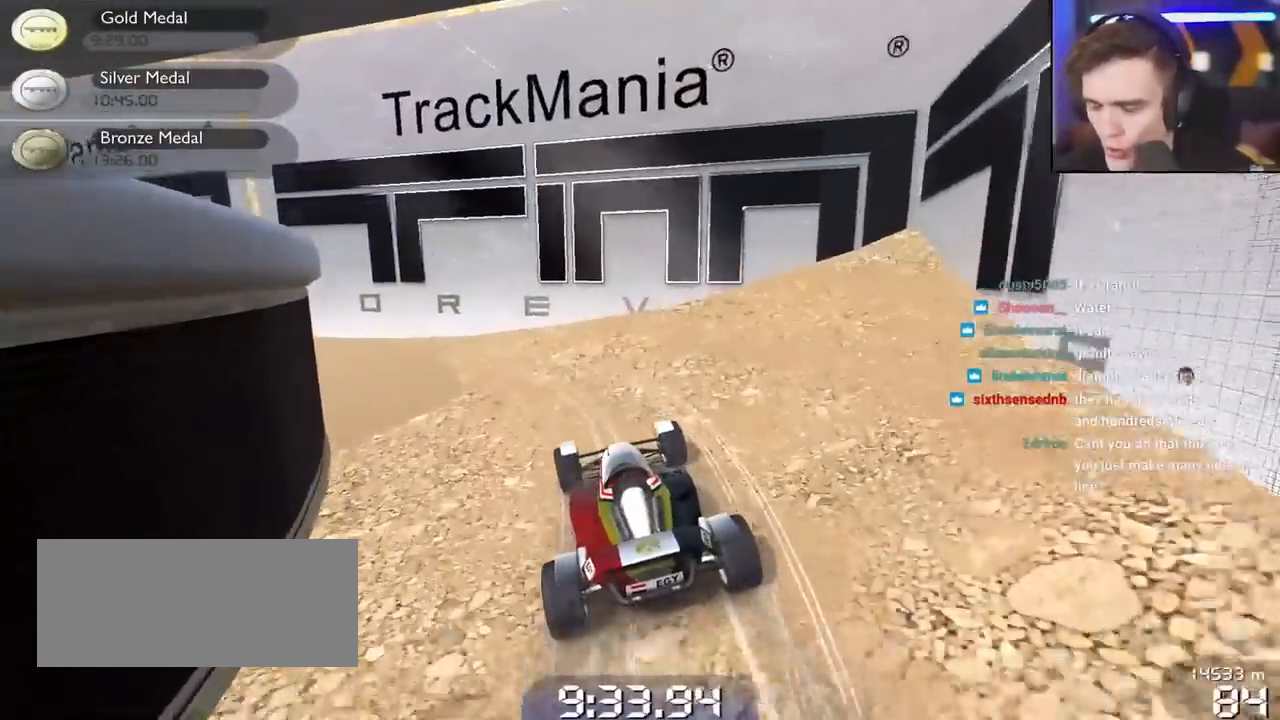
{"keys": [], "events": [[233, "up", "up"], [417, "left", "up"]]}